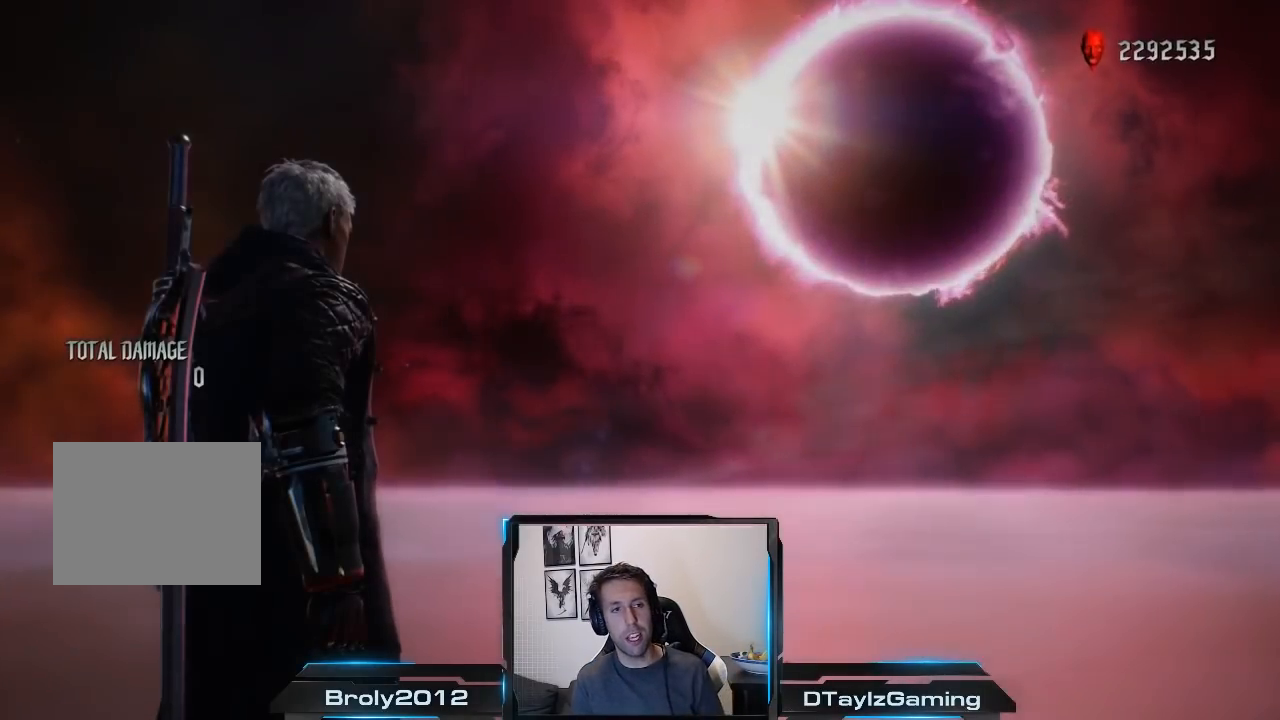
Gameplay with a controller (Xbox layout); each line is a JSON object with the inputs held at the frame after it. "events" lists button and stick changes between this image and that frame as [ms after this image, input, new state], when the widget could be followed in between. Not read: L3 R3.
{"buttons": ["R2"], "left_stick": "center", "right_stick": "center", "events": []}
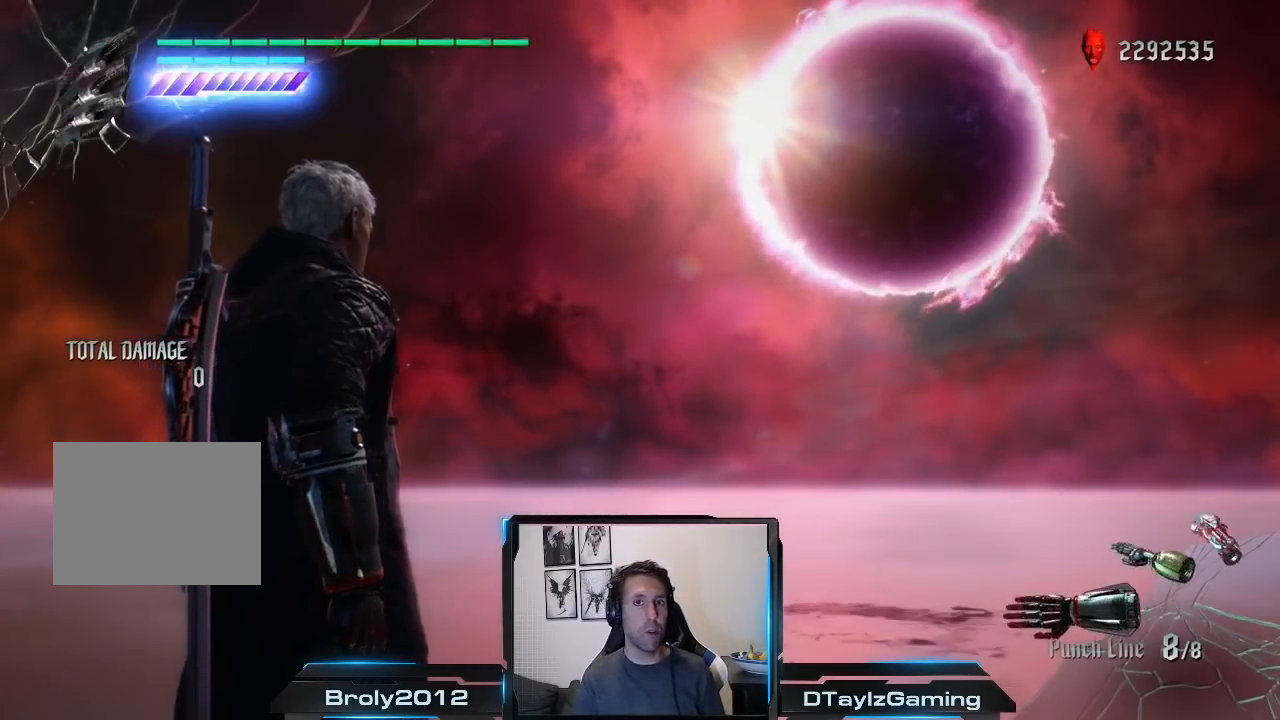
{"buttons": ["R2"], "left_stick": "center", "right_stick": "center", "events": []}
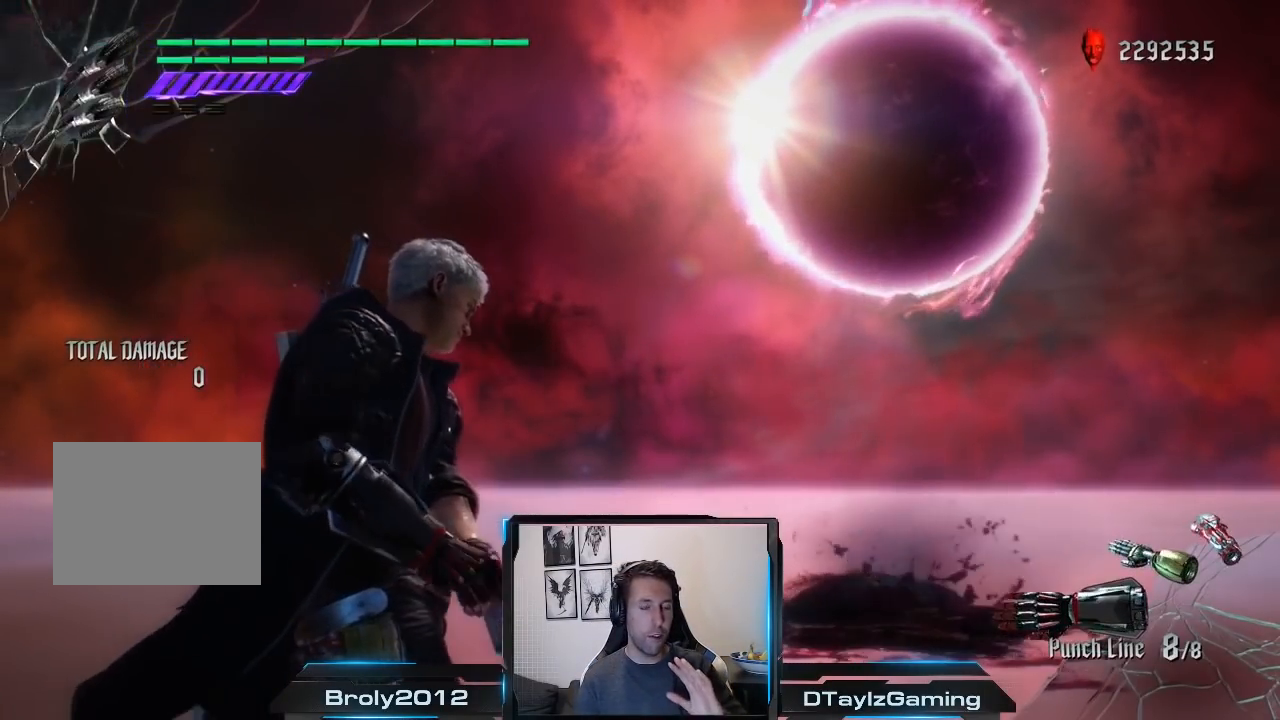
{"buttons": ["R2"], "left_stick": "center", "right_stick": "center", "events": []}
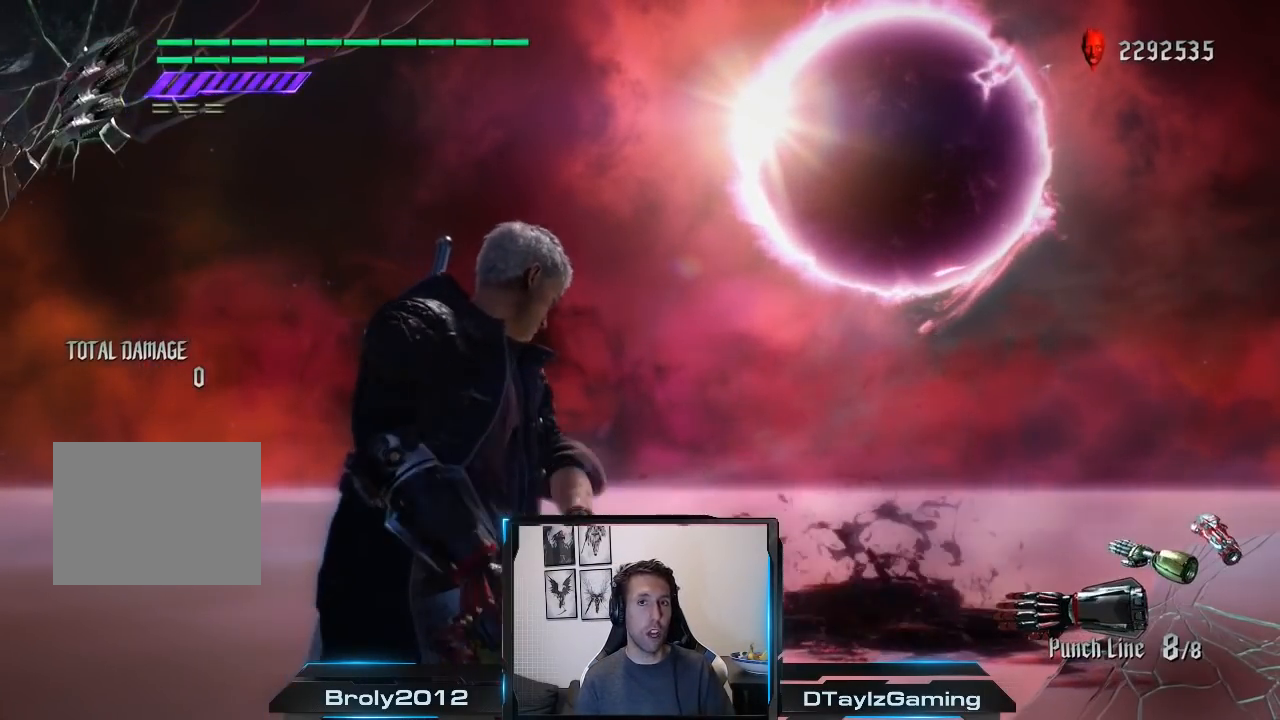
{"buttons": ["R2"], "left_stick": "center", "right_stick": "center", "events": []}
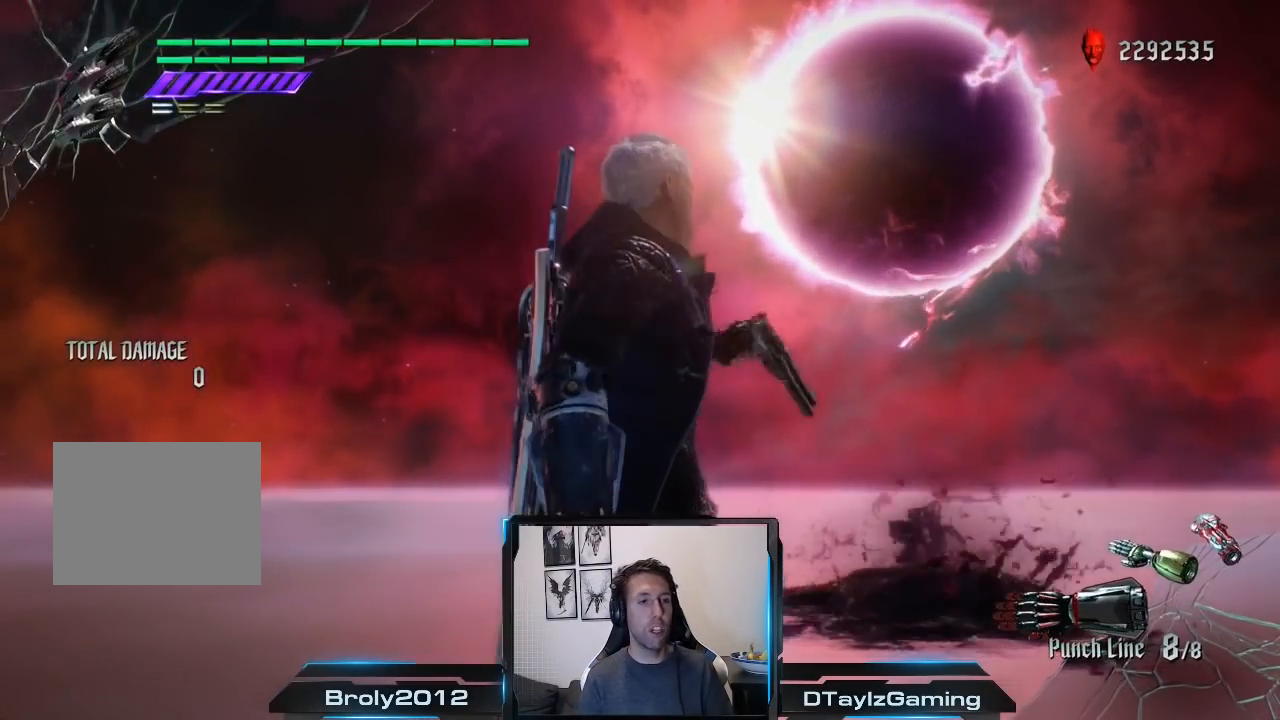
{"buttons": ["R2"], "left_stick": "center", "right_stick": "center", "events": []}
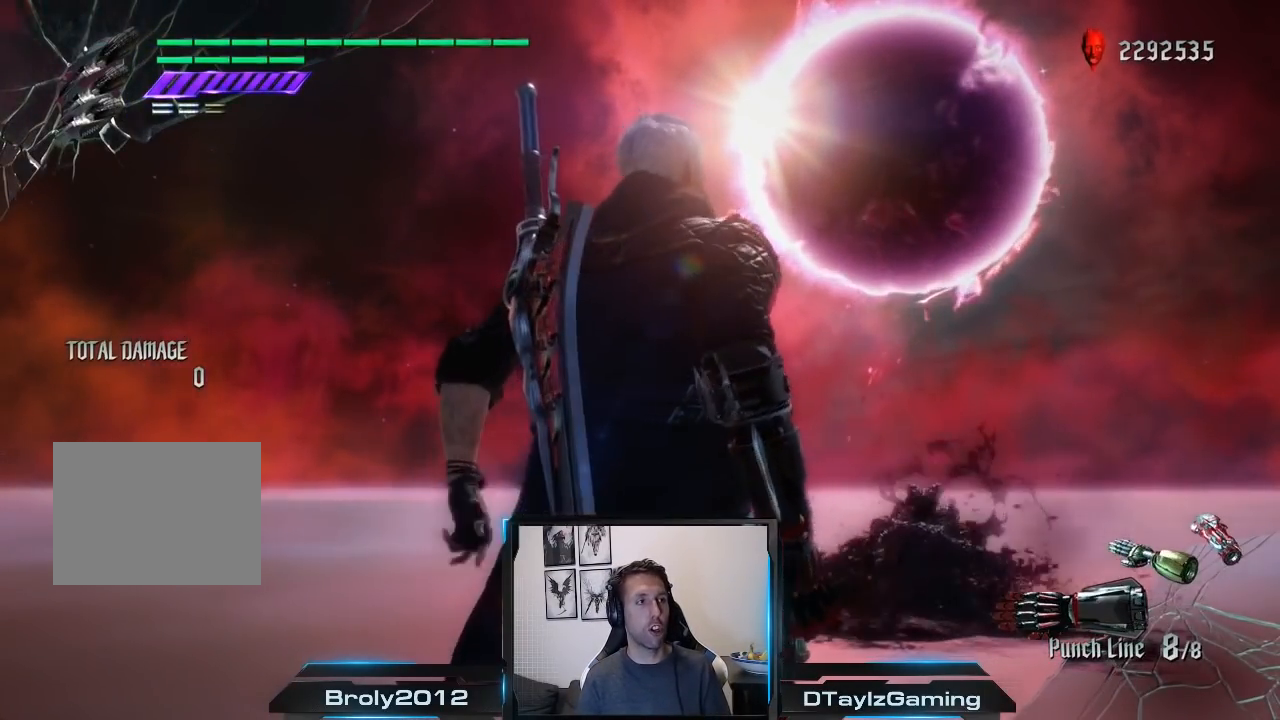
{"buttons": ["R2"], "left_stick": "center", "right_stick": "center", "events": []}
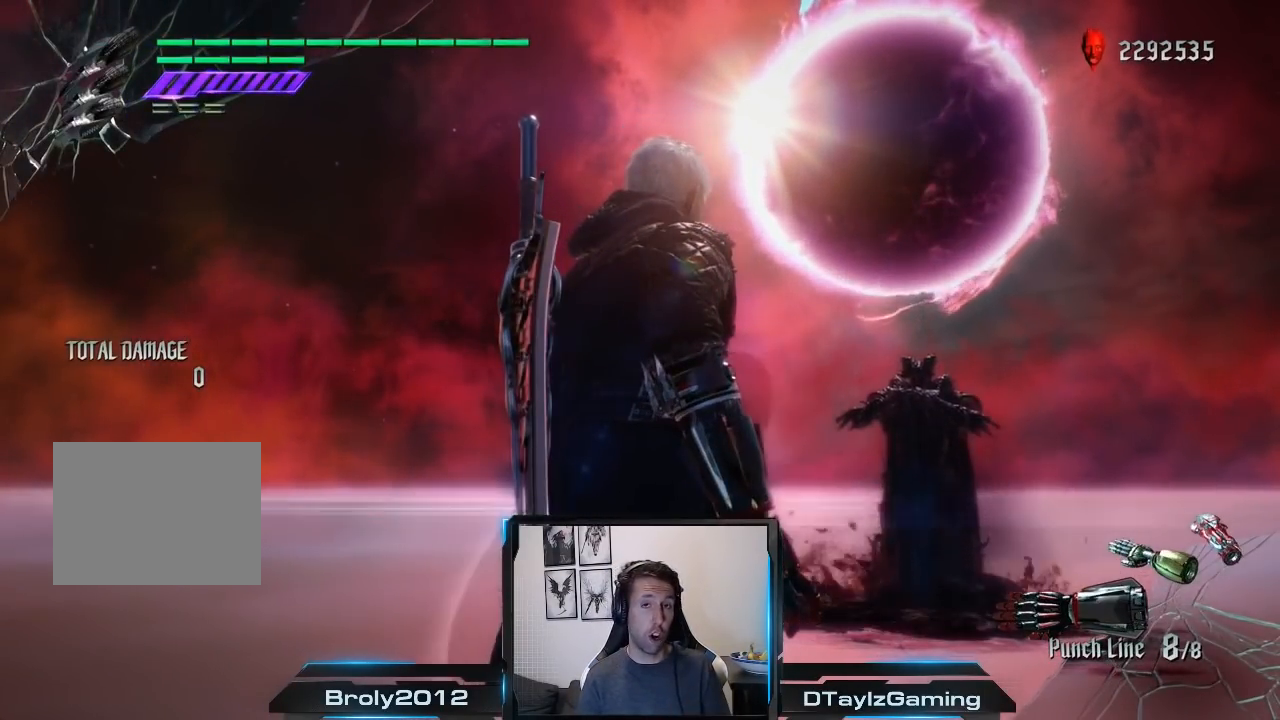
{"buttons": ["R2"], "left_stick": "center", "right_stick": "center", "events": []}
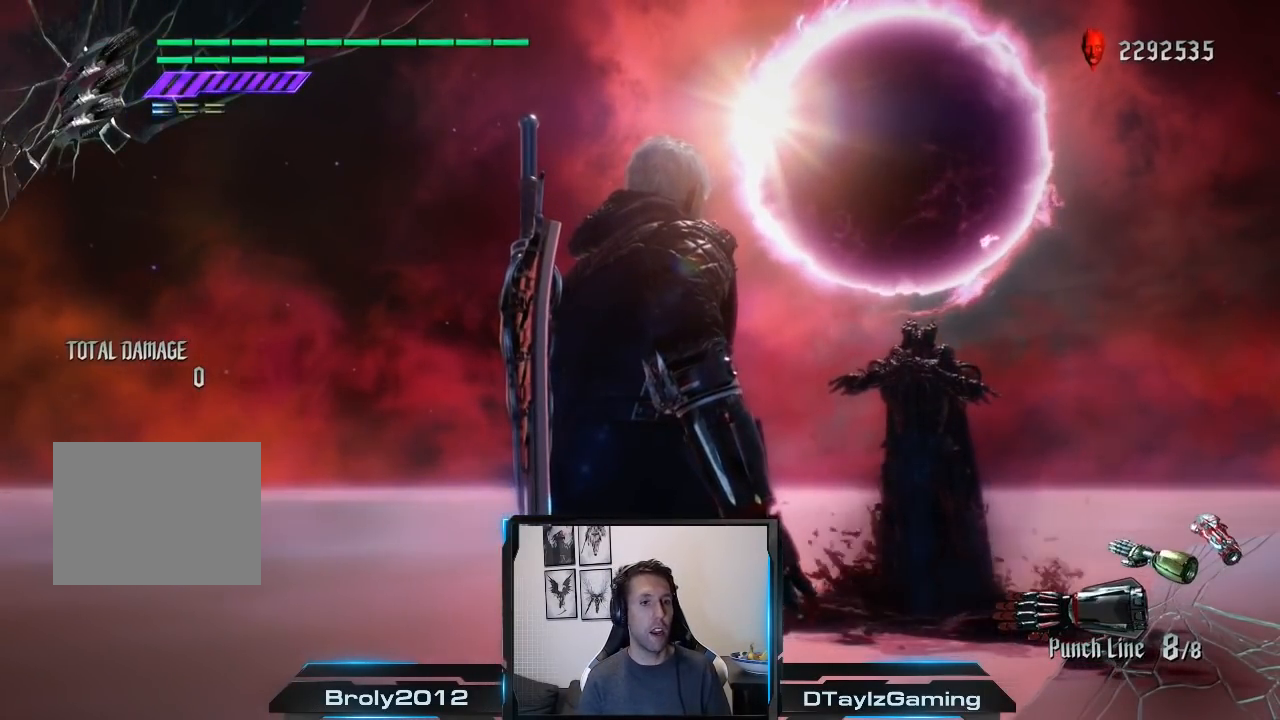
{"buttons": ["R2"], "left_stick": "center", "right_stick": "center", "events": []}
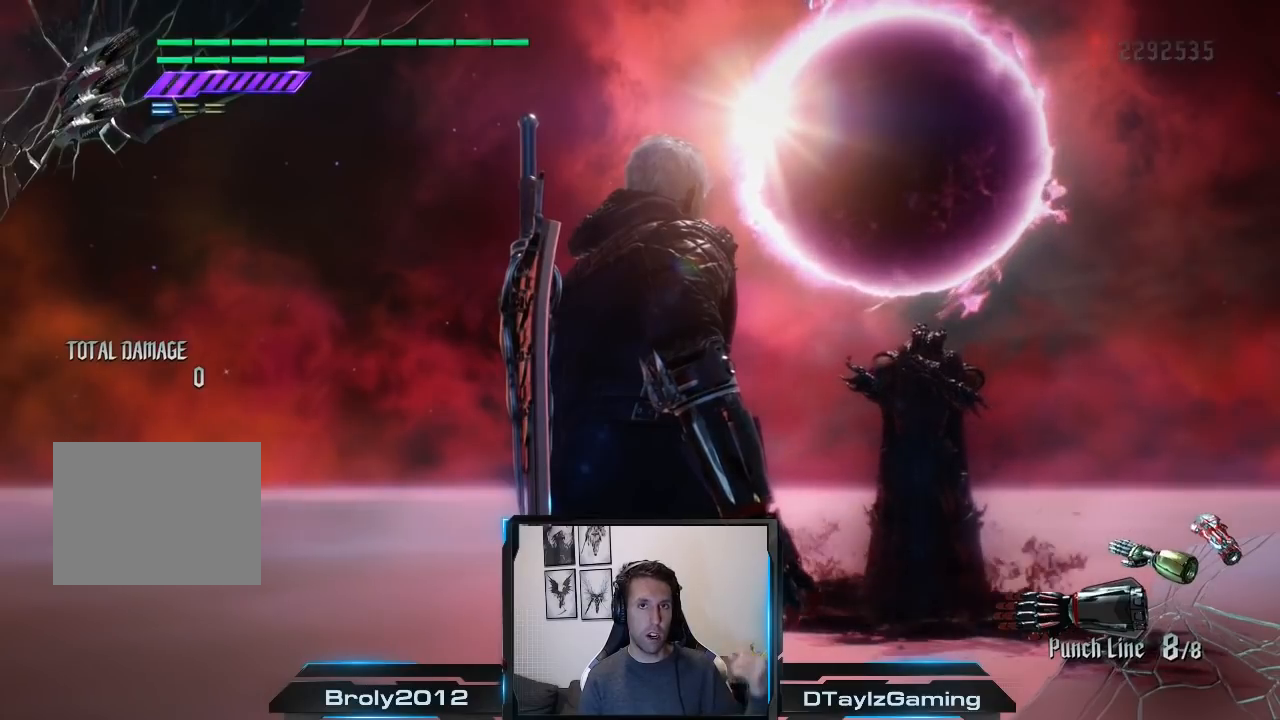
{"buttons": ["R2"], "left_stick": "center", "right_stick": "center", "events": []}
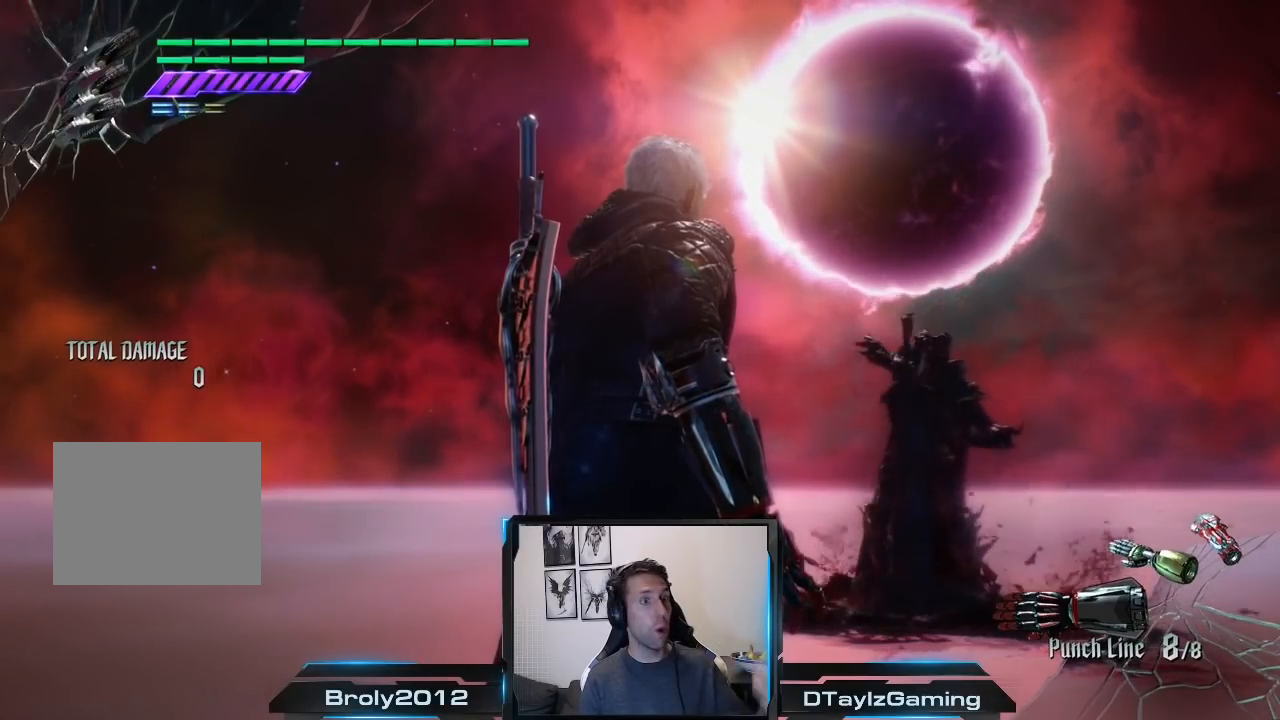
{"buttons": ["R2"], "left_stick": "center", "right_stick": "center", "events": []}
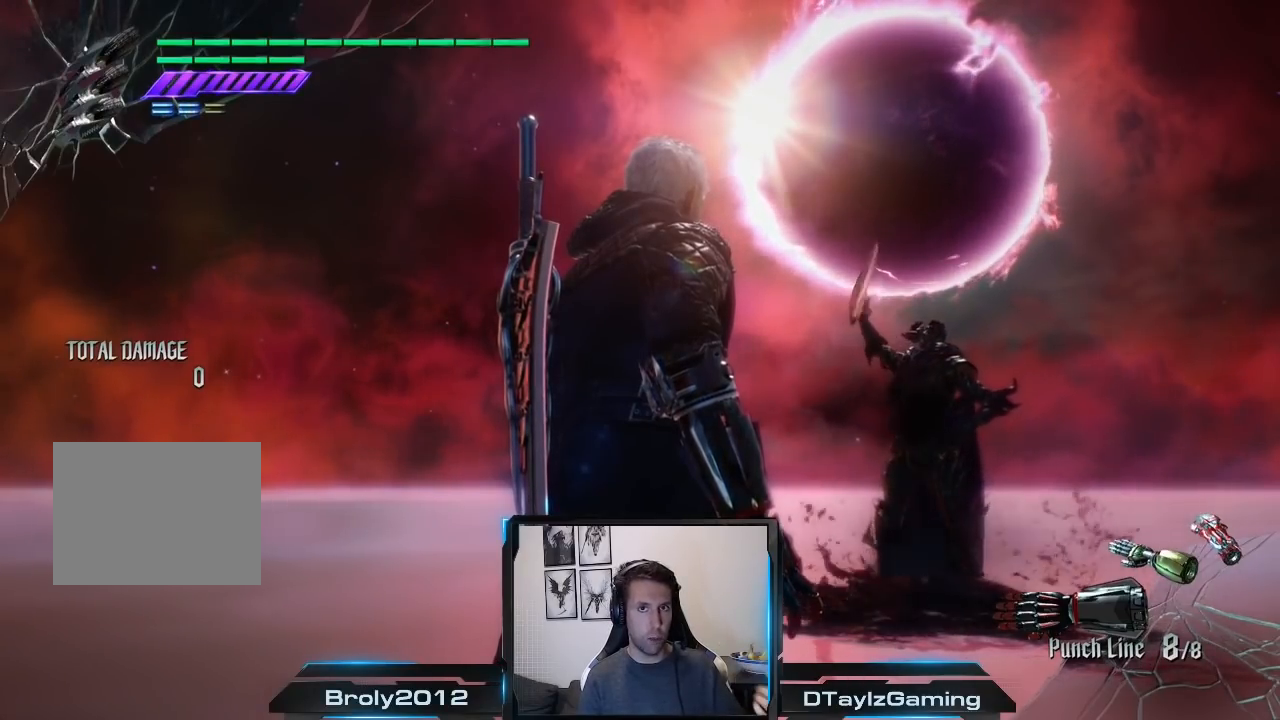
{"buttons": ["R2"], "left_stick": "center", "right_stick": "center", "events": []}
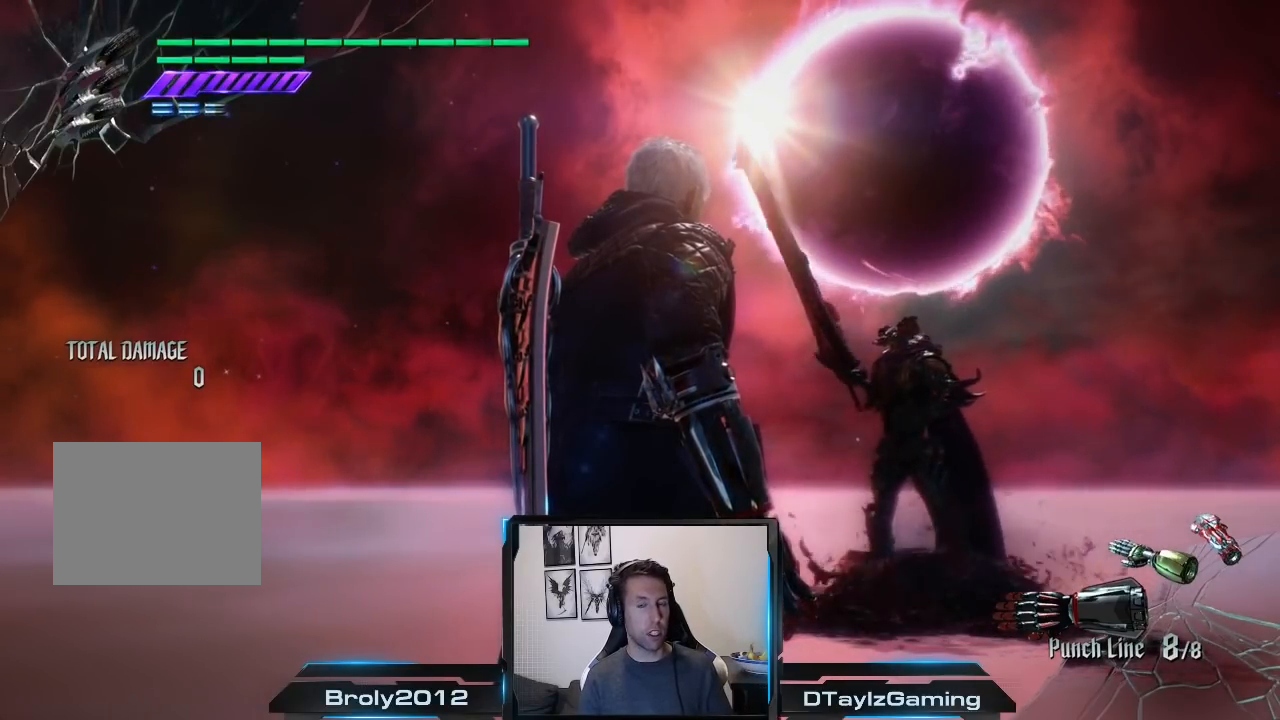
{"buttons": ["R2"], "left_stick": "center", "right_stick": "center", "events": []}
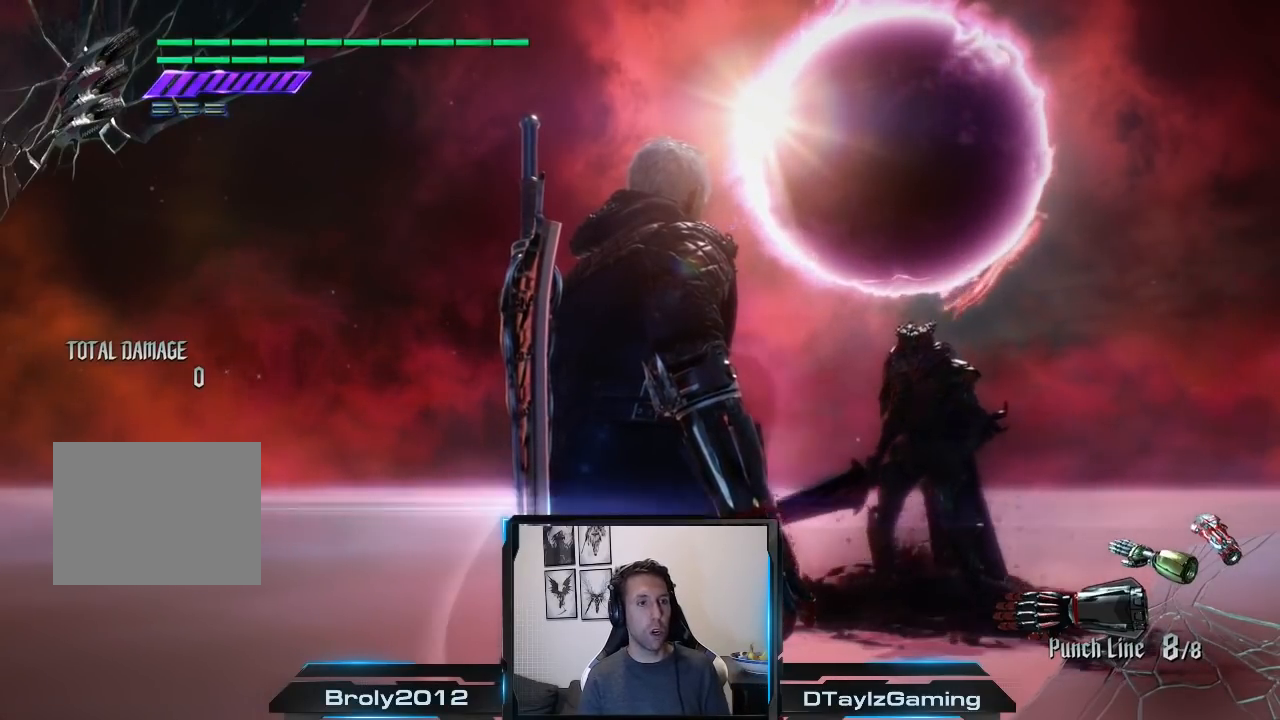
{"buttons": ["R2"], "left_stick": "up", "right_stick": "center", "events": [[467, "left_stick", "up"]]}
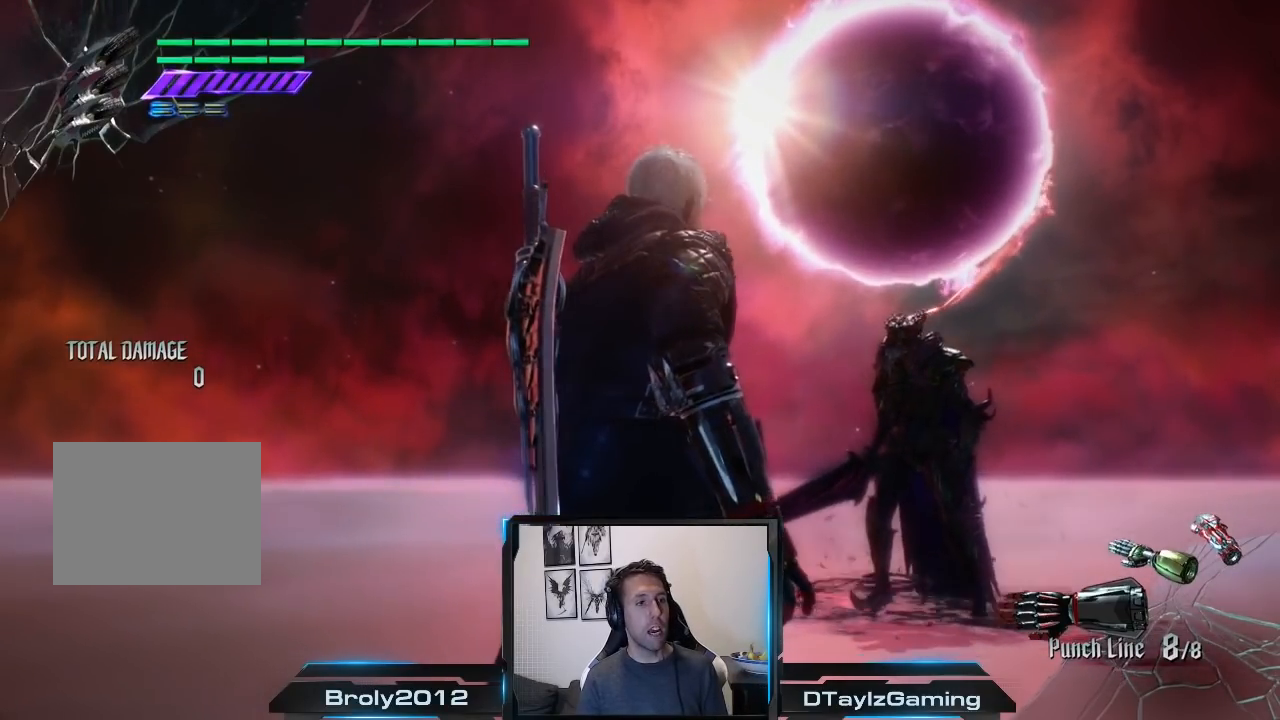
{"buttons": ["R2"], "left_stick": "center", "right_stick": "center", "events": [[467, "left_stick", "center"]]}
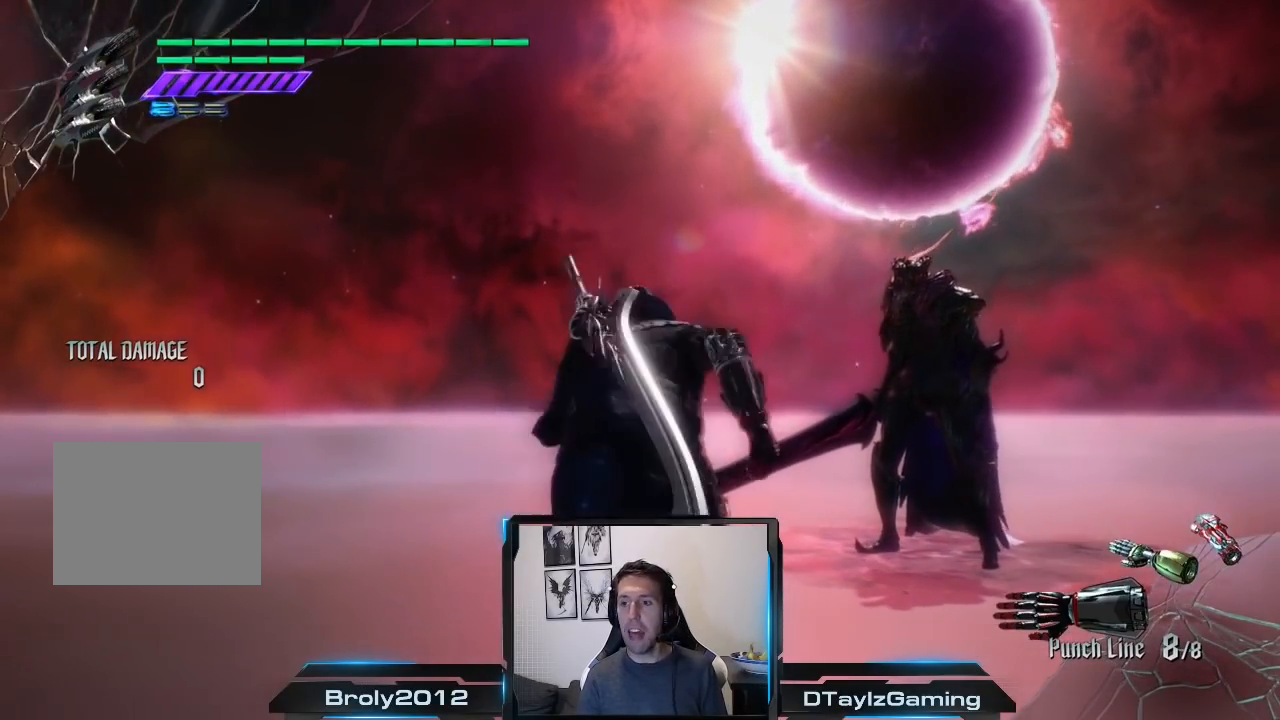
{"buttons": ["R2"], "left_stick": "center", "right_stick": "center", "events": []}
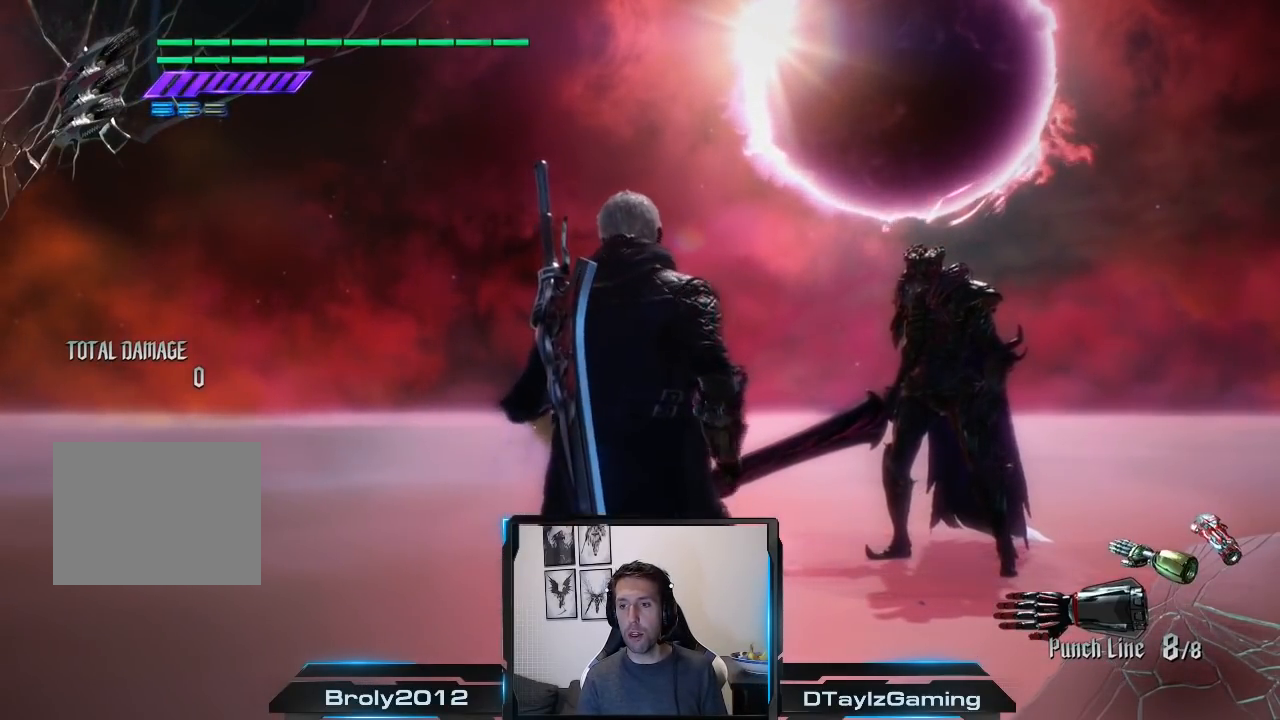
{"buttons": ["R2"], "left_stick": "center", "right_stick": "center", "events": []}
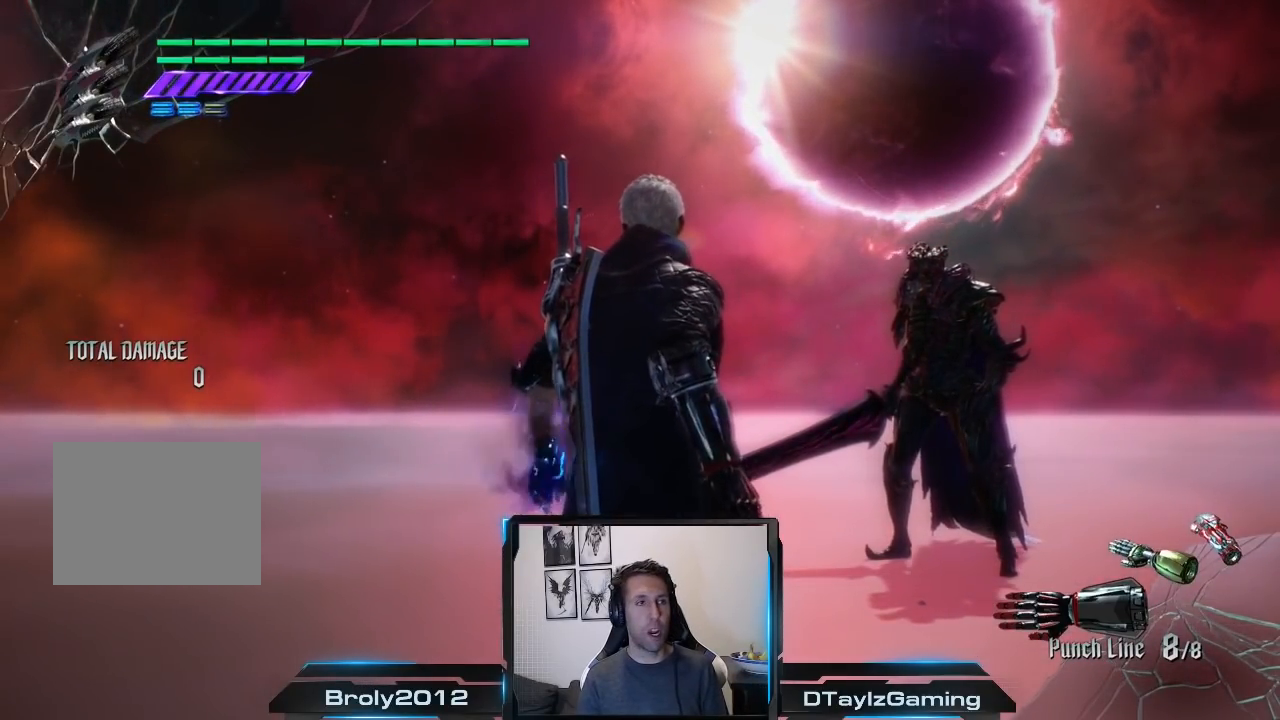
{"buttons": ["R2"], "left_stick": "center", "right_stick": "center", "events": []}
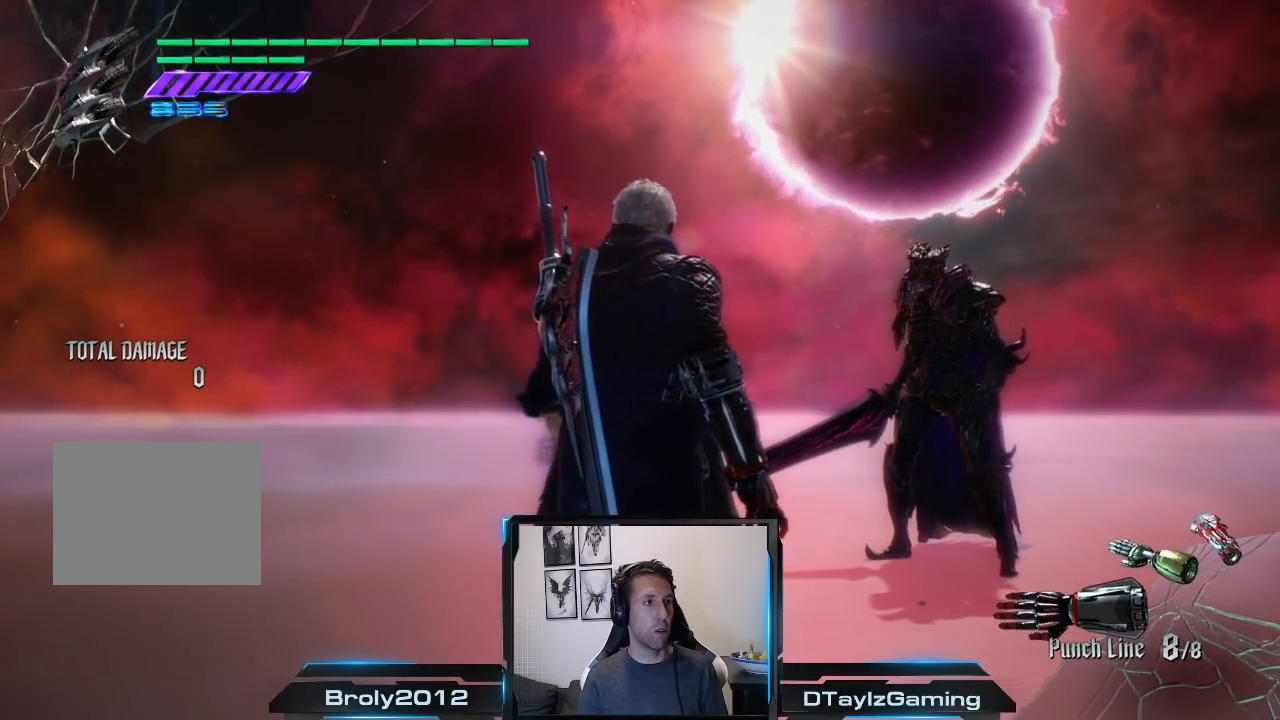
{"buttons": ["R2"], "left_stick": "center", "right_stick": "center", "events": []}
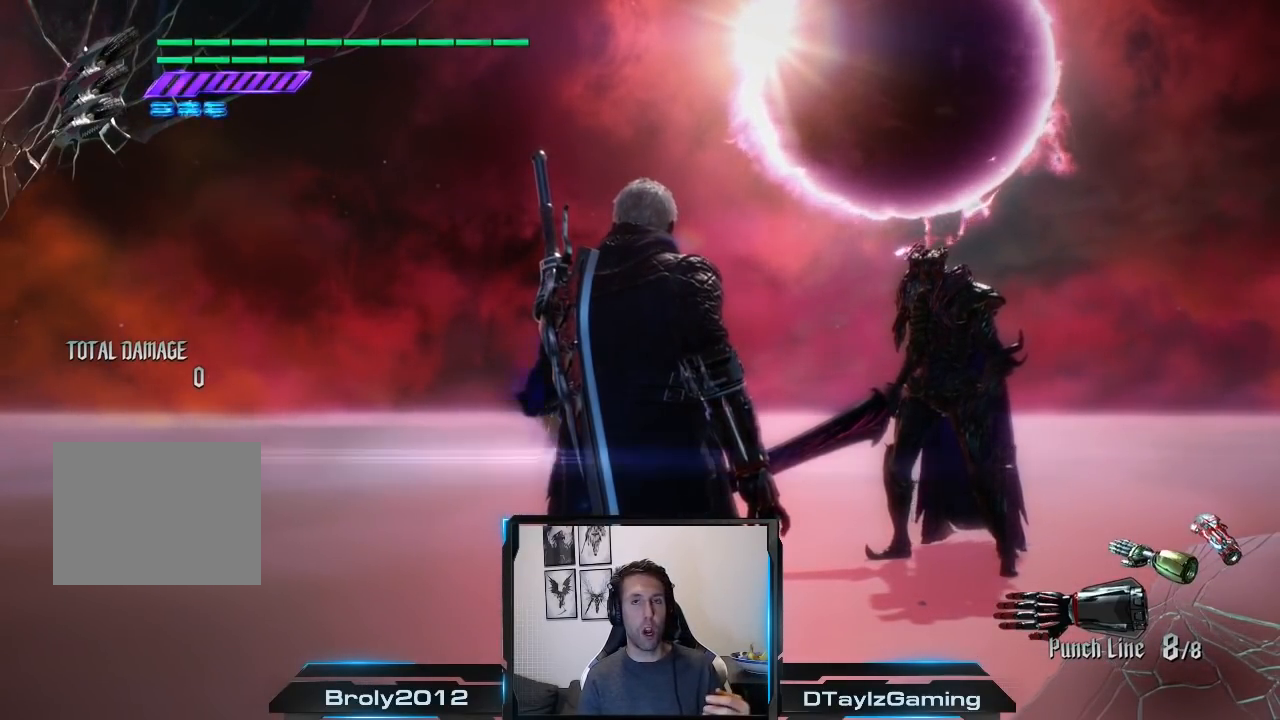
{"buttons": ["R2"], "left_stick": "center", "right_stick": "center", "events": []}
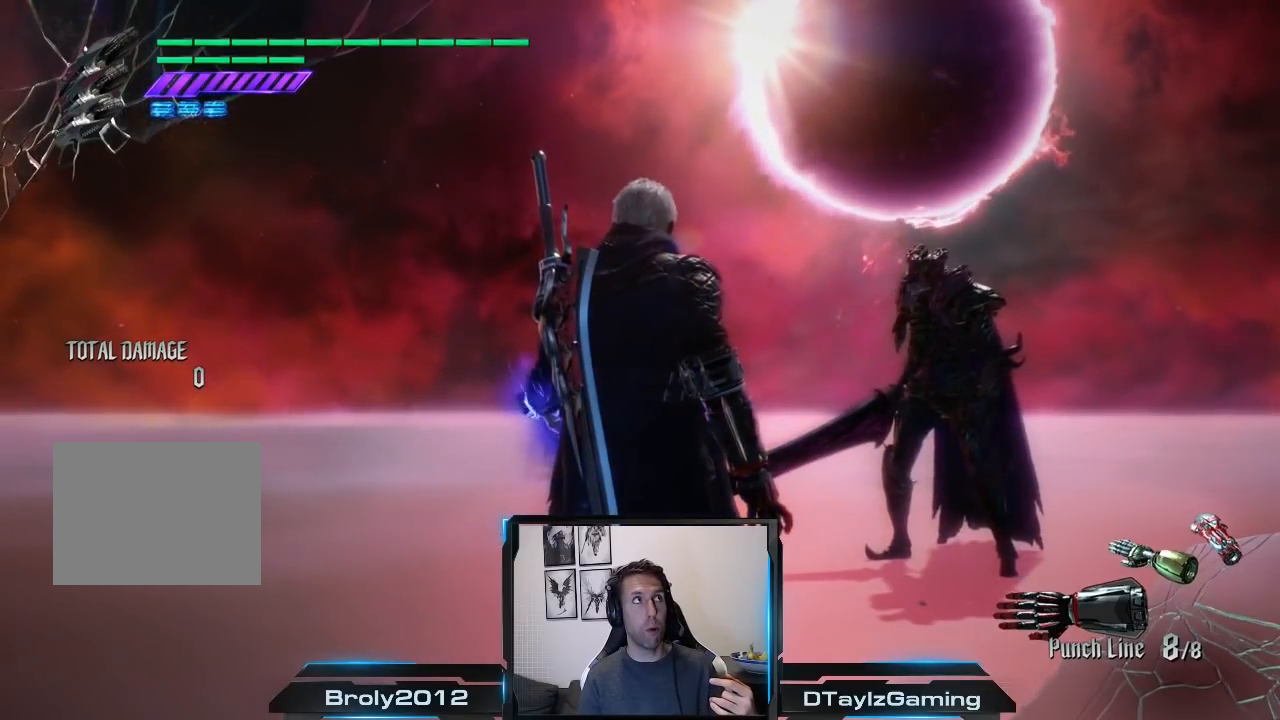
{"buttons": ["R2"], "left_stick": "center", "right_stick": "center", "events": []}
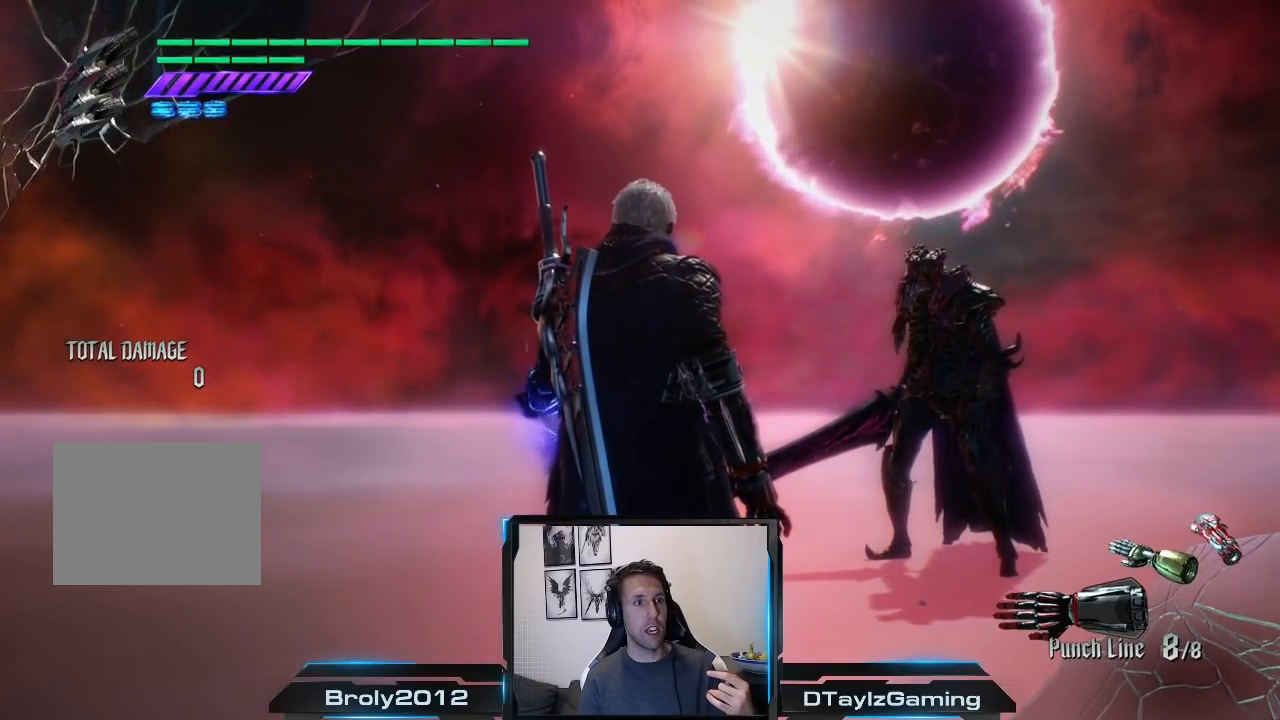
{"buttons": ["R2"], "left_stick": "center", "right_stick": "center", "events": []}
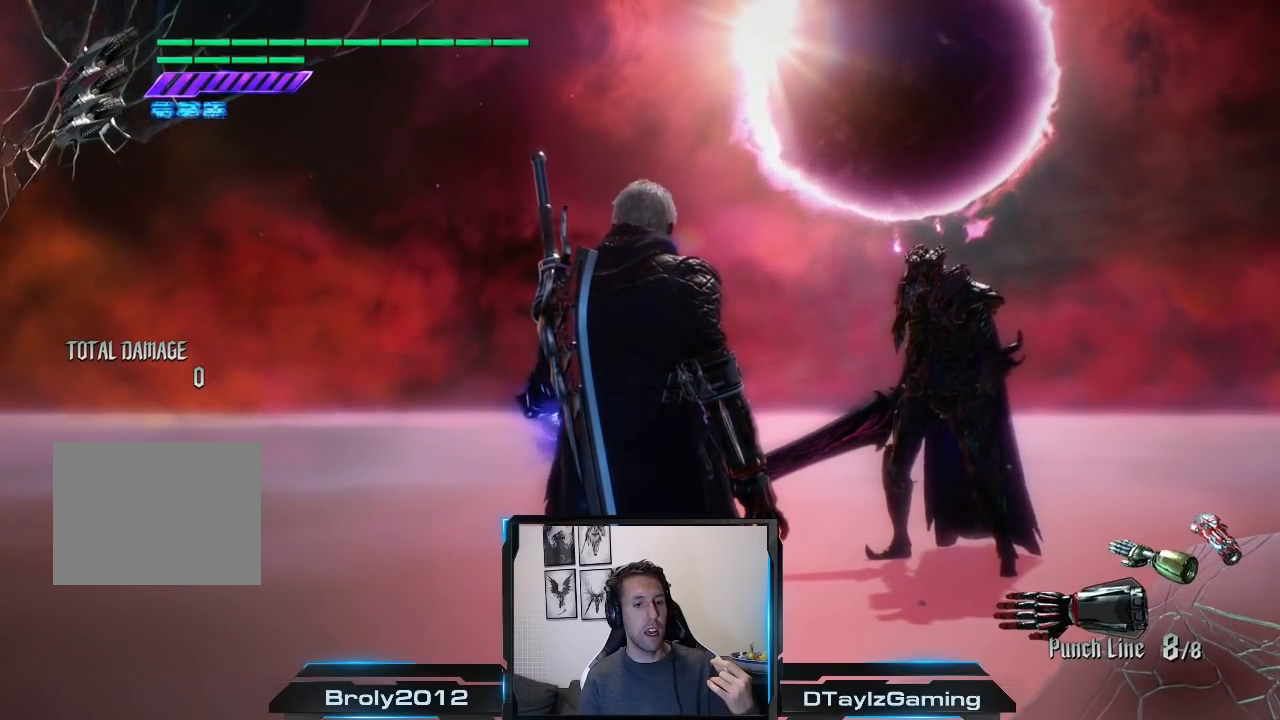
{"buttons": ["R2"], "left_stick": "center", "right_stick": "center", "events": []}
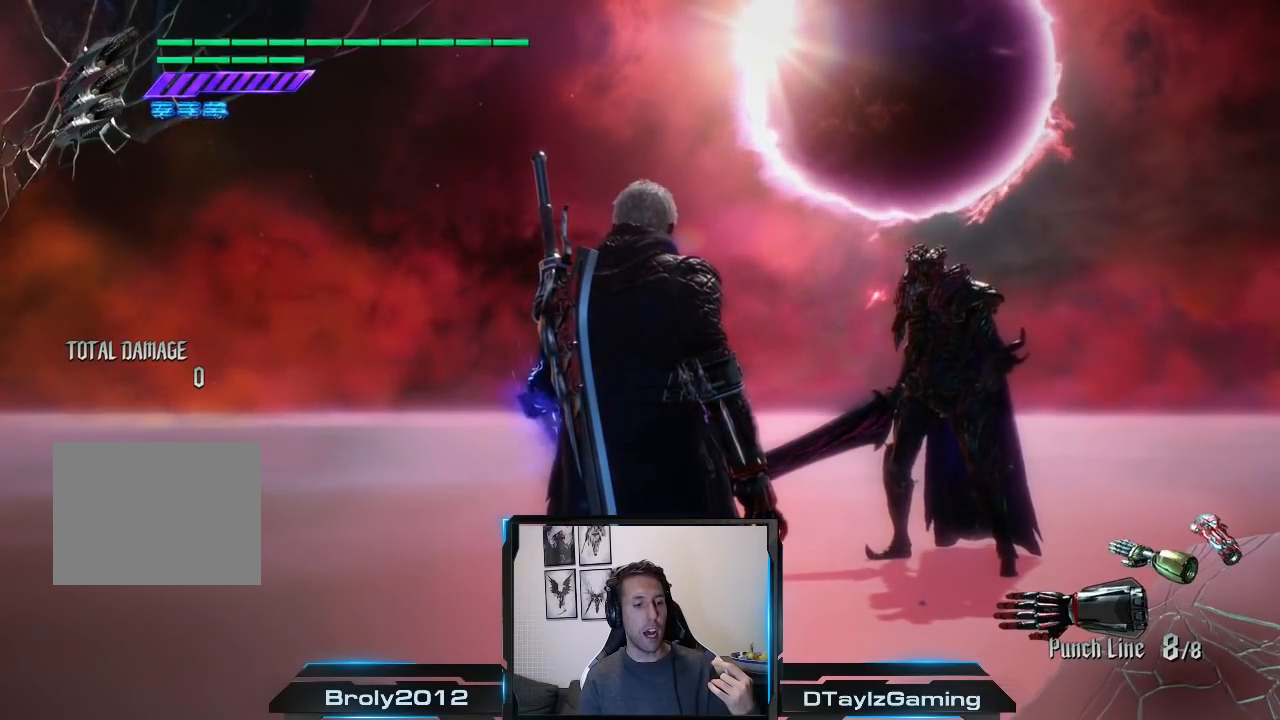
{"buttons": ["R2"], "left_stick": "center", "right_stick": "center", "events": []}
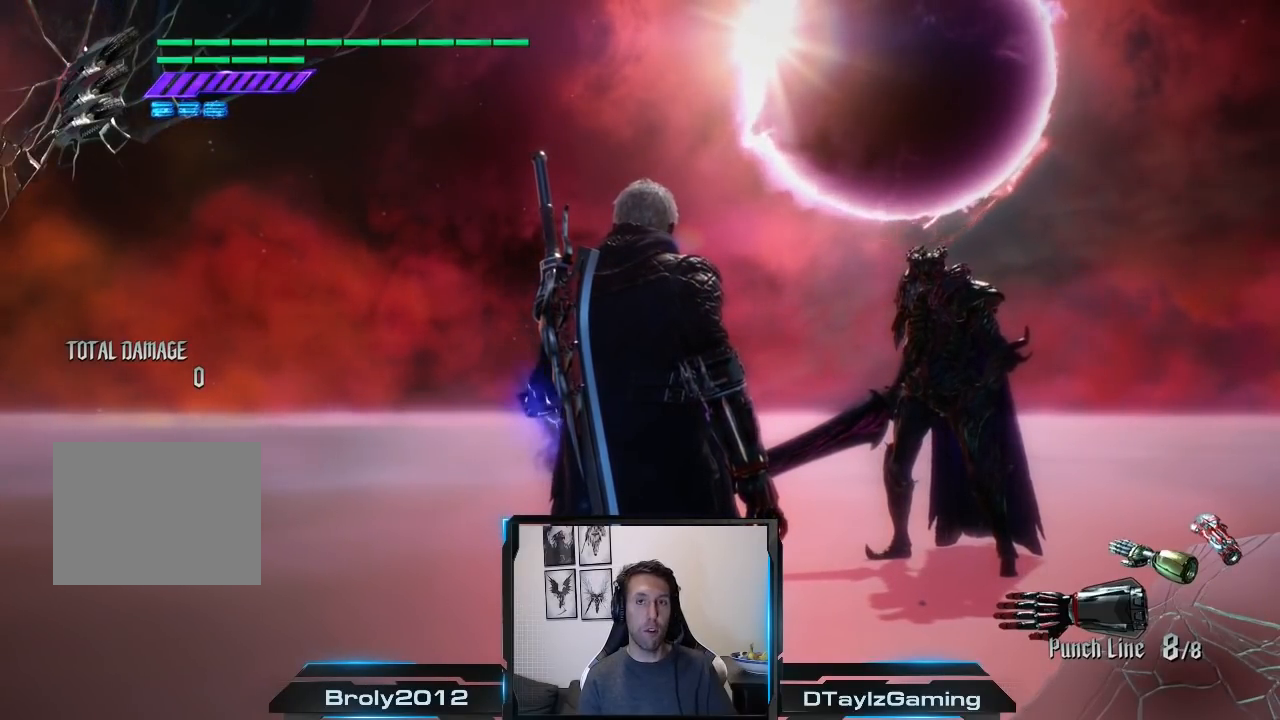
{"buttons": ["R2"], "left_stick": "center", "right_stick": "center", "events": []}
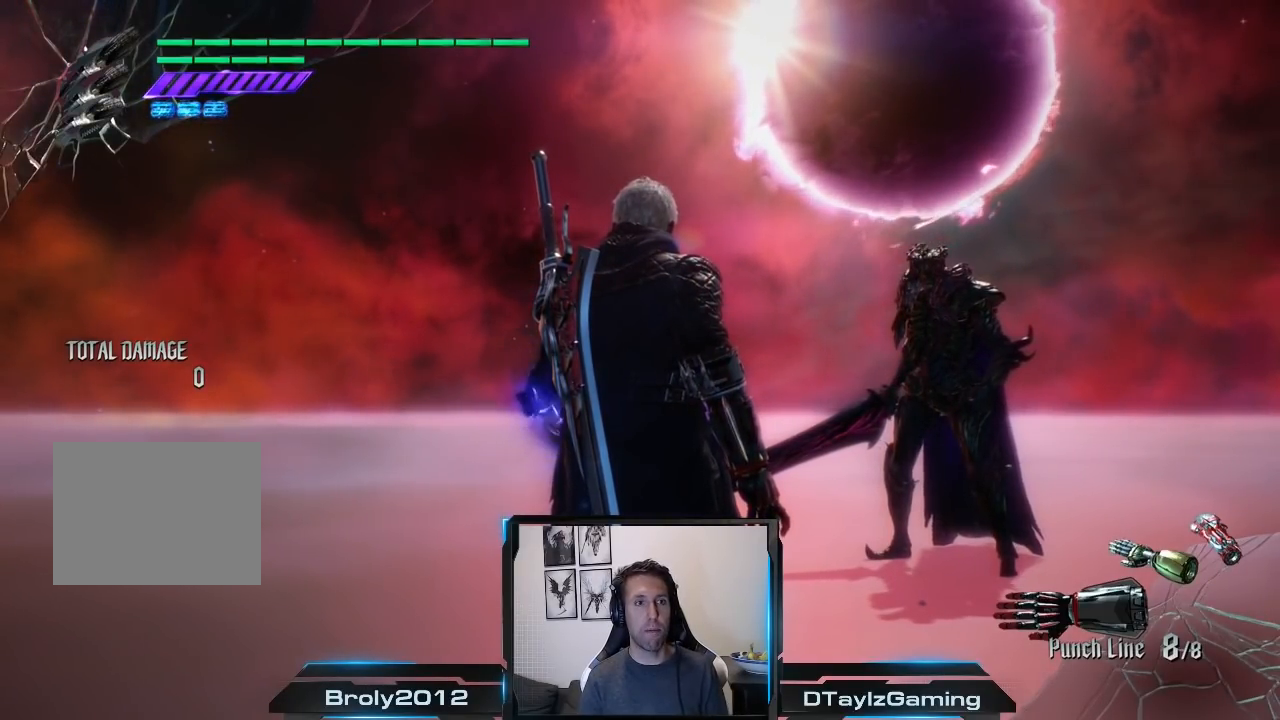
{"buttons": ["R2"], "left_stick": "center", "right_stick": "center", "events": []}
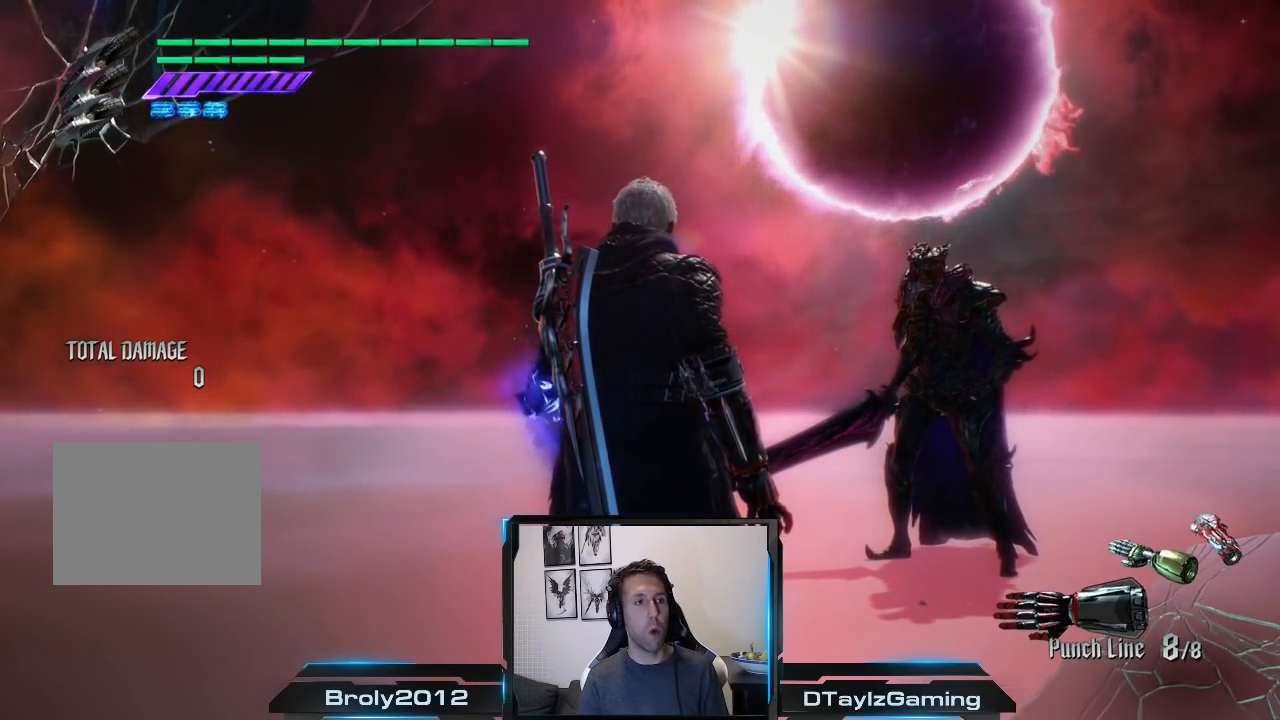
{"buttons": ["R2"], "left_stick": "center", "right_stick": "center", "events": []}
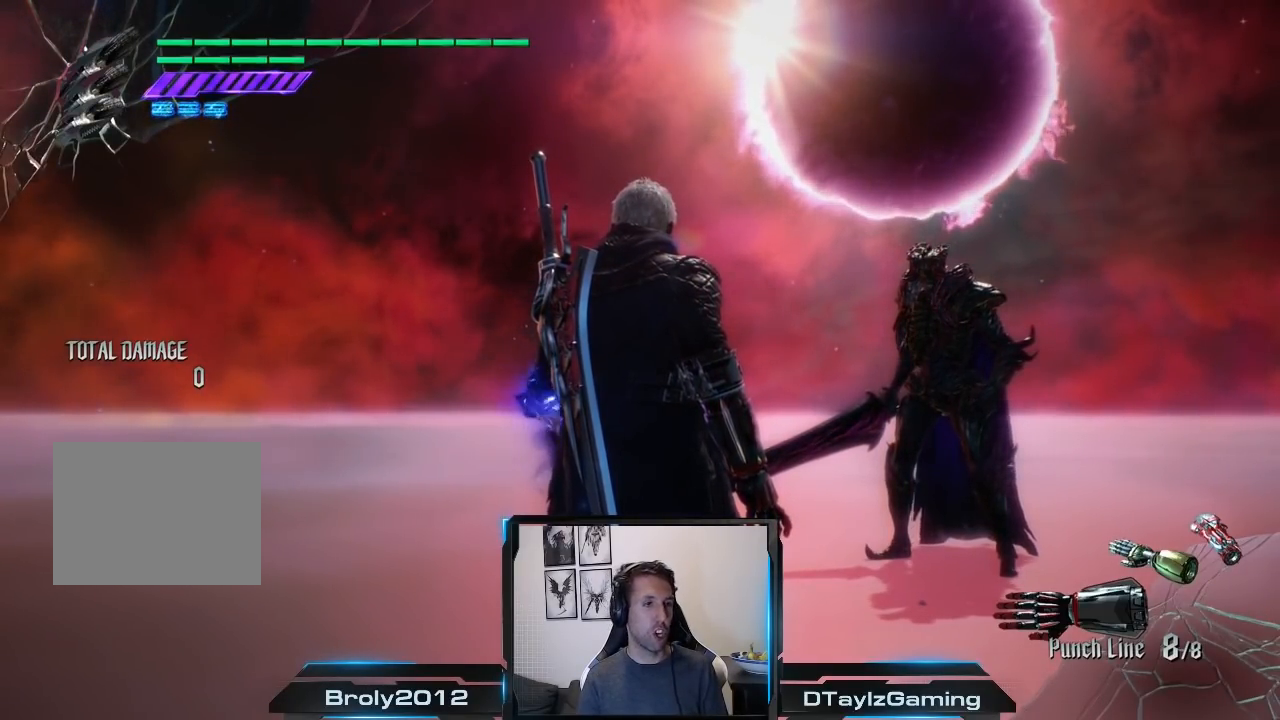
{"buttons": ["R2"], "left_stick": "center", "right_stick": "center", "events": []}
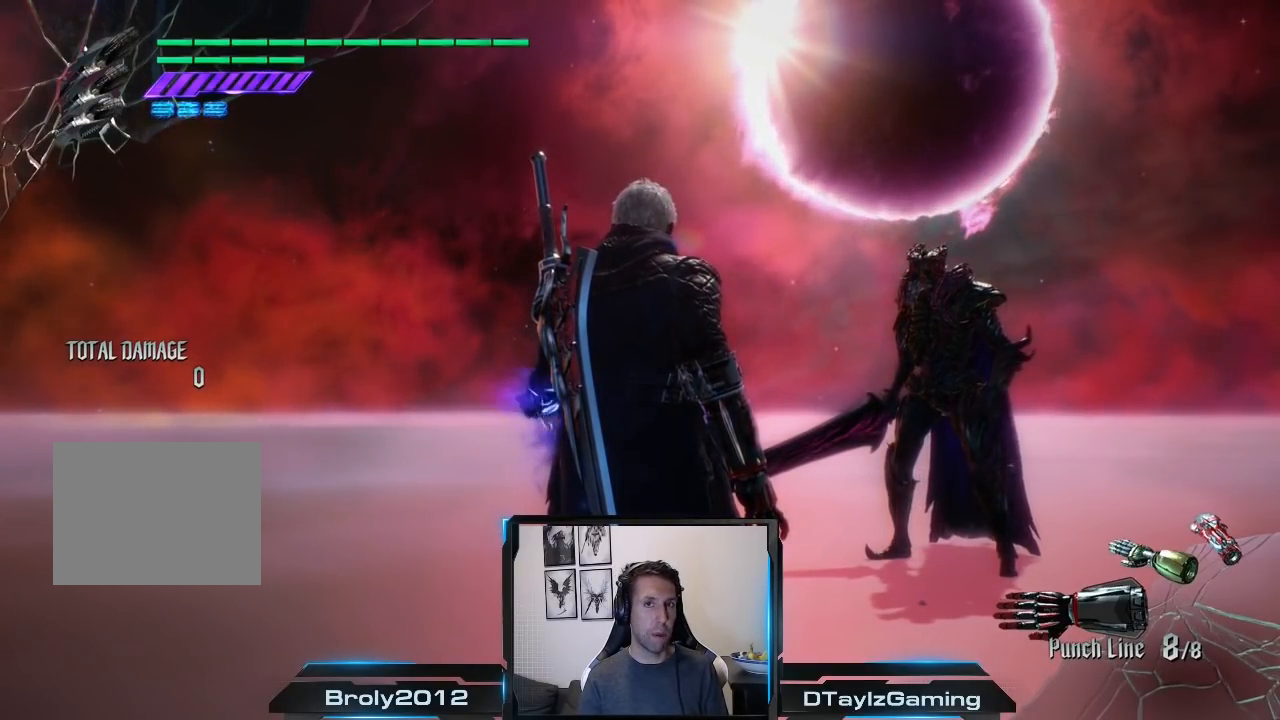
{"buttons": ["R2"], "left_stick": "center", "right_stick": "center", "events": []}
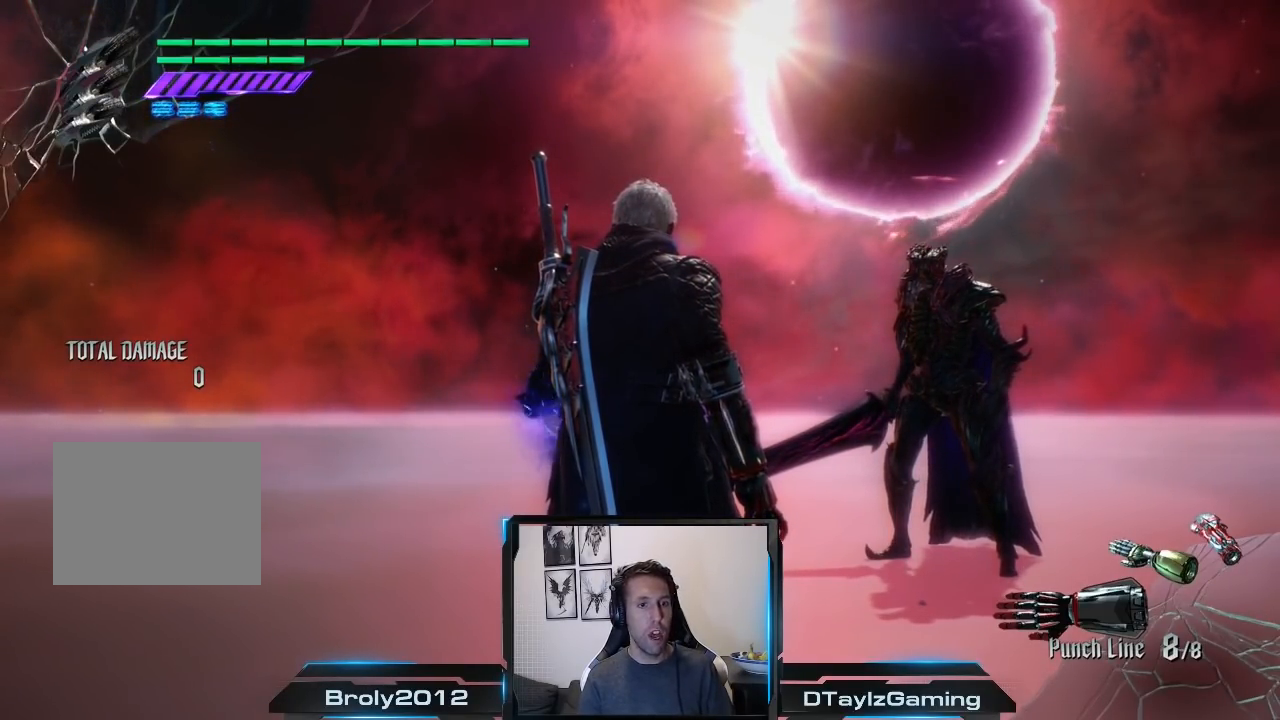
{"buttons": ["R2"], "left_stick": "center", "right_stick": "center", "events": []}
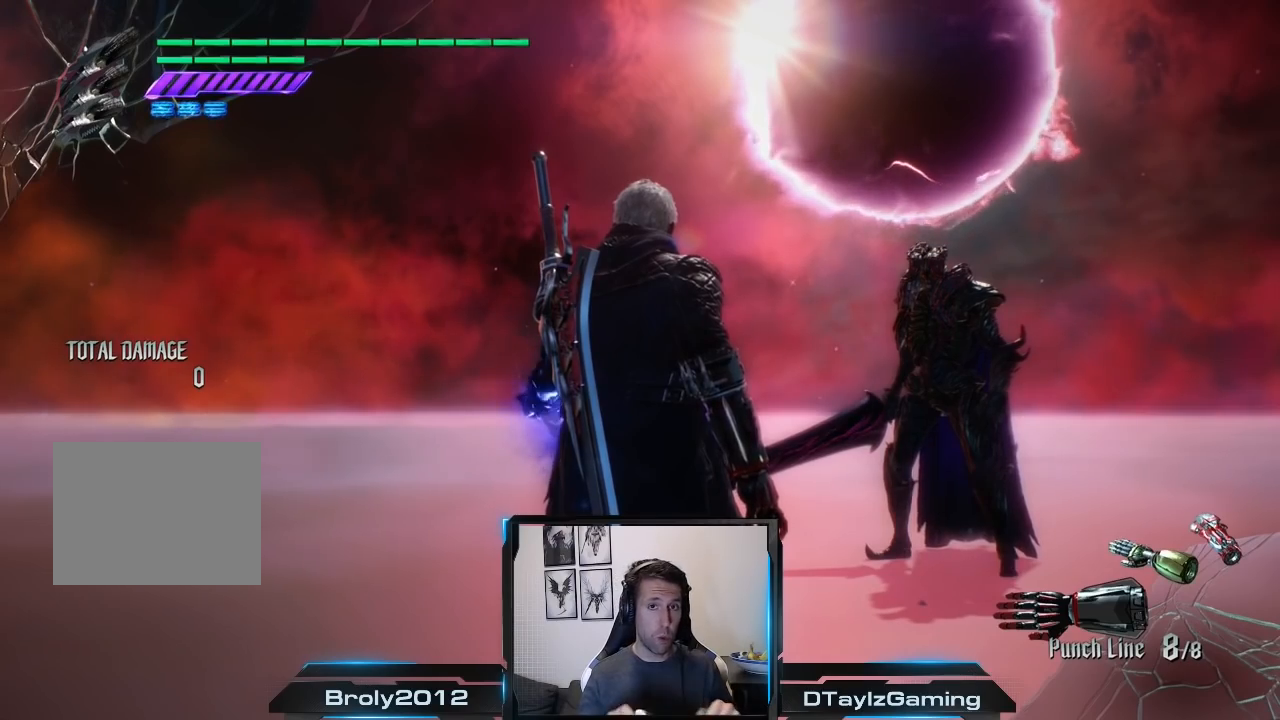
{"buttons": ["R2"], "left_stick": "center", "right_stick": "center", "events": []}
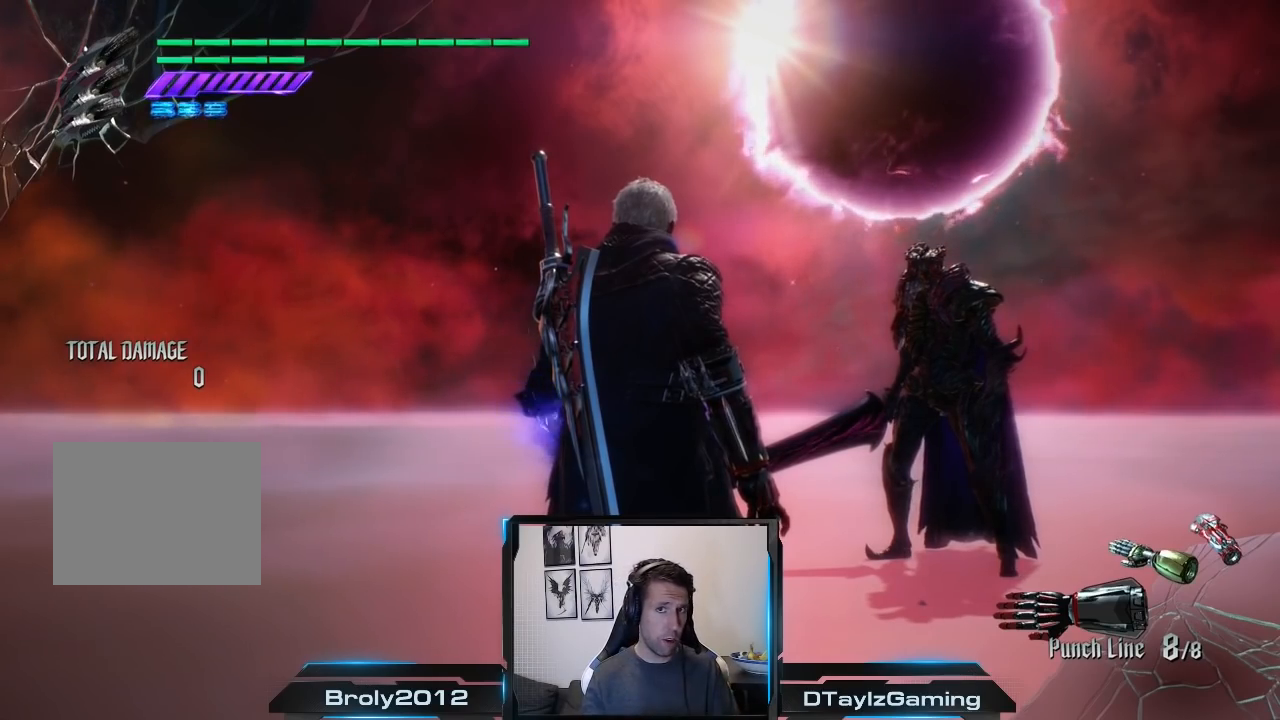
{"buttons": ["R2"], "left_stick": "center", "right_stick": "center", "events": []}